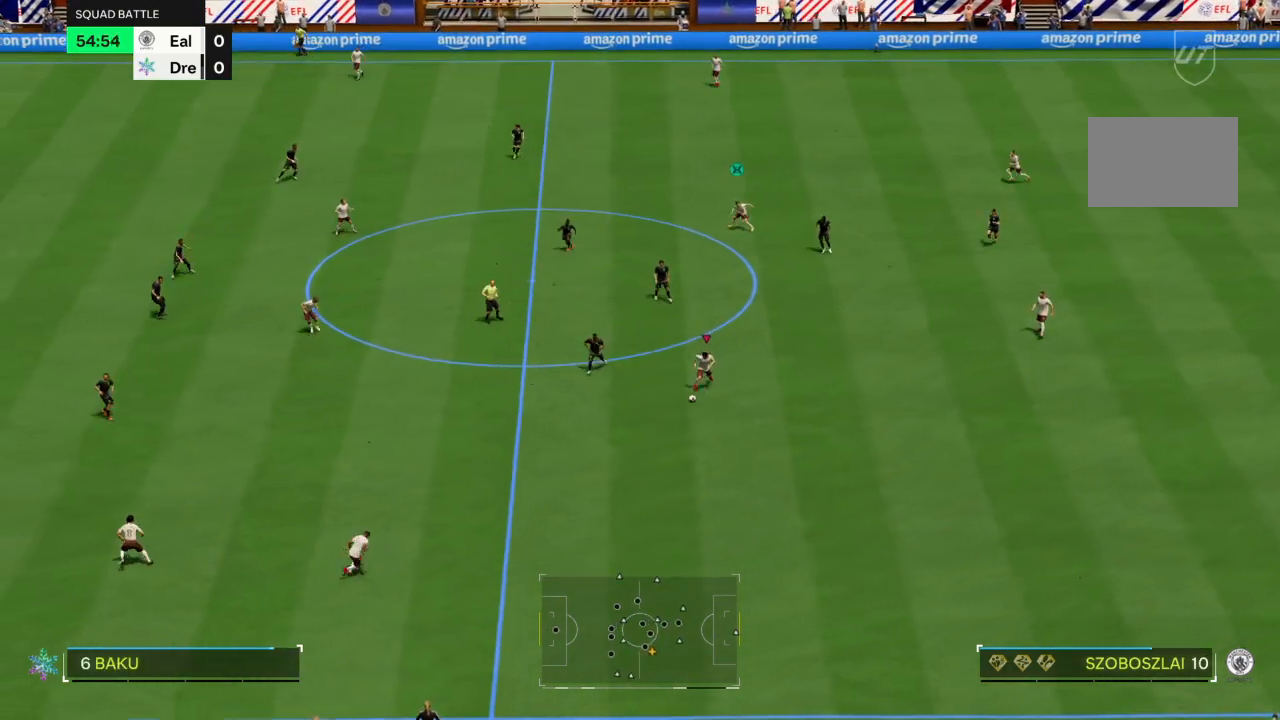
Gameplay with a controller (PlayStation layout); each line is a JSON object with the inputs held at the frame after it. "events" lists button and stick changes between this image and that frame as [ms after this image, input, new state], when the widget could be followed in between. Not read: L3 R3.
{"buttons": [], "left_stick": "down-left", "right_stick": "center", "events": [[134, "CROSS", "down"], [201, "CROSS", "up"]]}
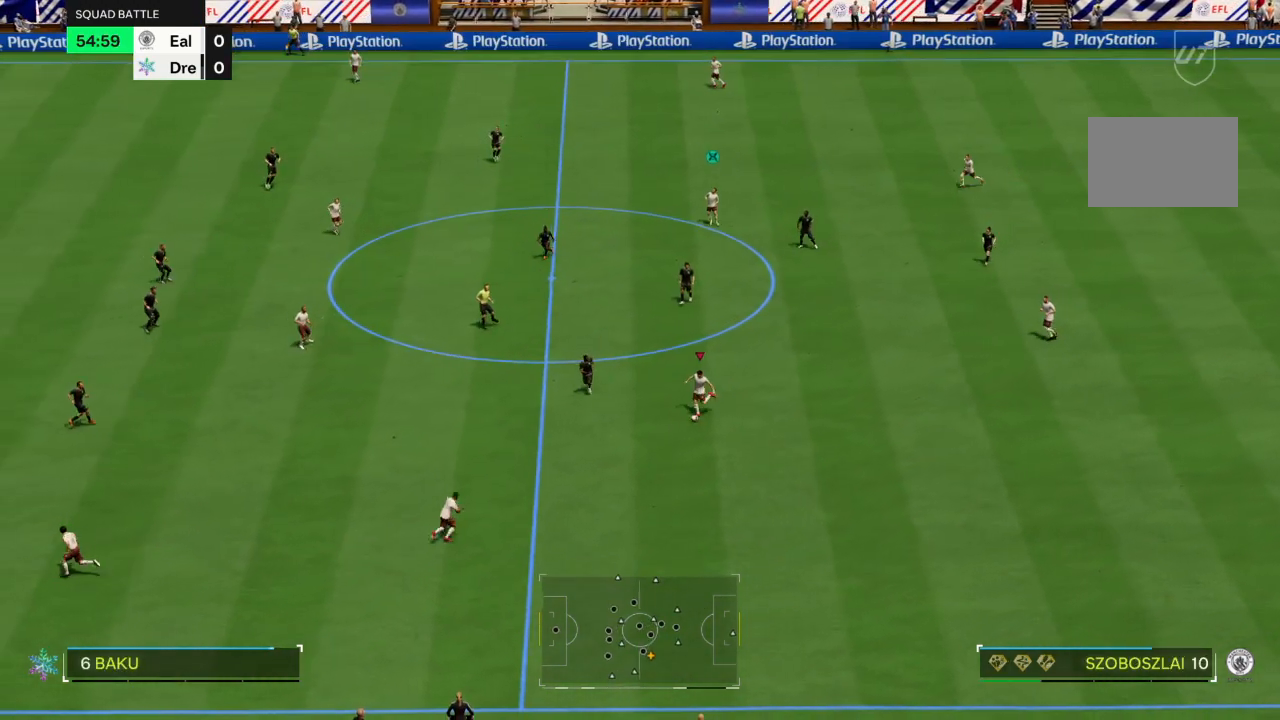
{"buttons": [], "left_stick": "down-left", "right_stick": "center", "events": []}
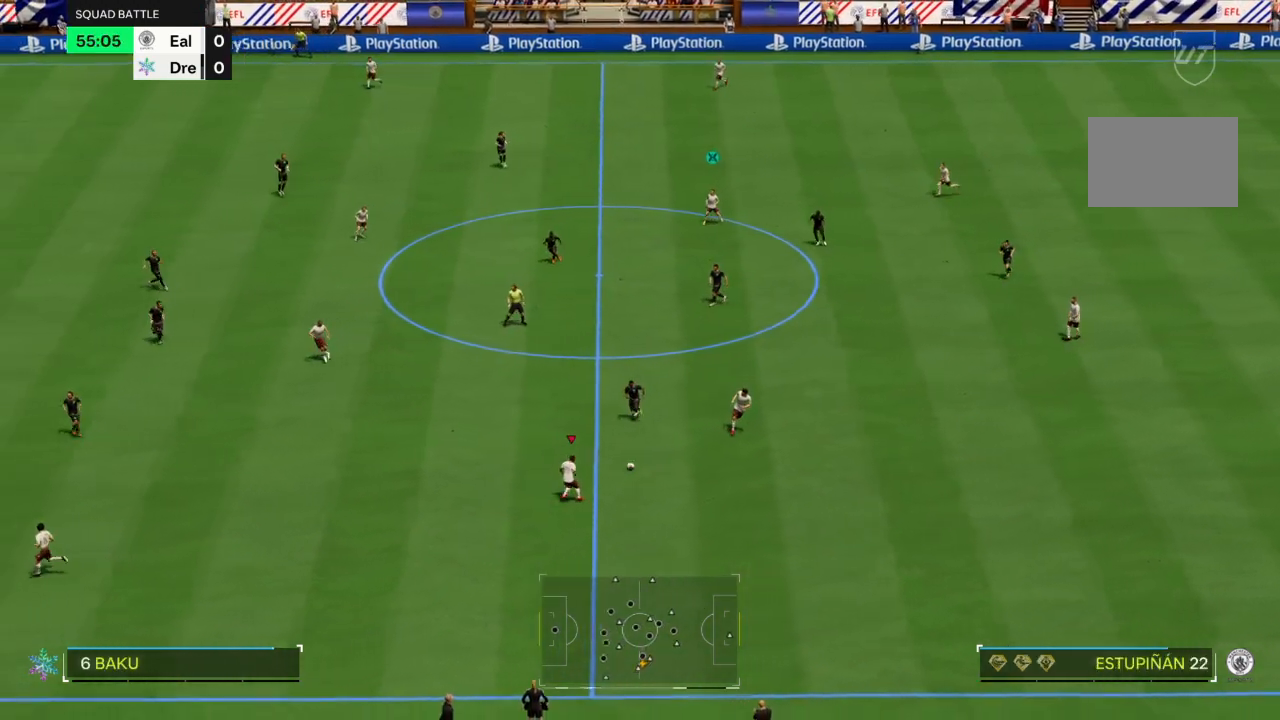
{"buttons": [], "left_stick": "up-left", "right_stick": "center", "events": [[66, "left_stick", "left"], [266, "CROSS", "down"], [266, "left_stick", "up-left"], [367, "CROSS", "up"]]}
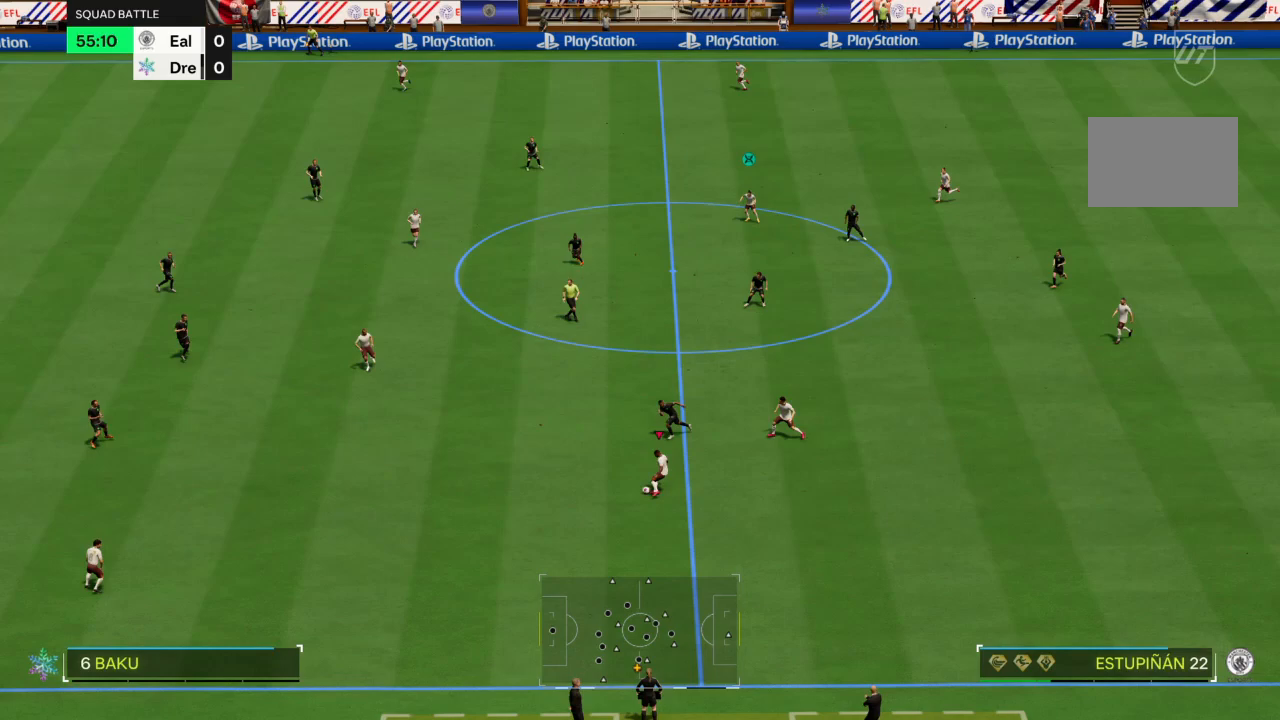
{"buttons": [], "left_stick": "up-left", "right_stick": "center", "events": []}
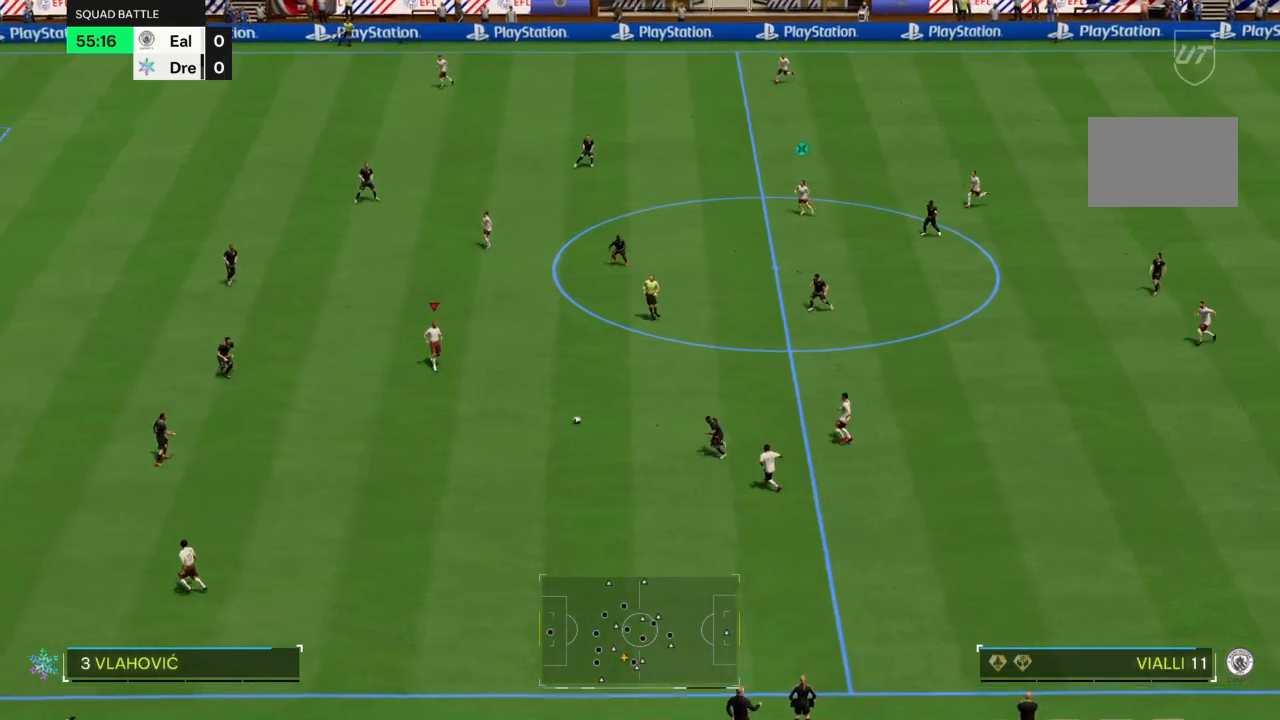
{"buttons": [], "left_stick": "up-left", "right_stick": "center", "events": [[67, "left_stick", "up"], [334, "CROSS", "down"], [468, "CROSS", "up"], [501, "left_stick", "up-left"]]}
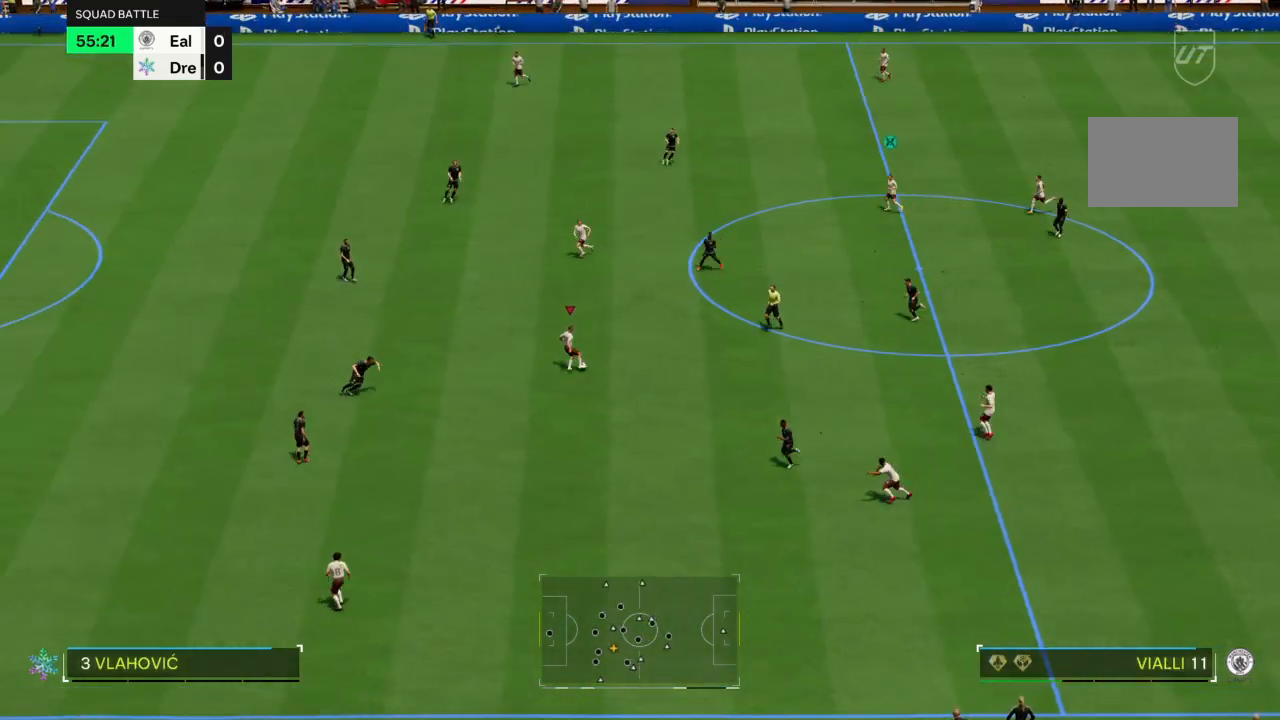
{"buttons": [], "left_stick": "up-left", "right_stick": "center", "events": []}
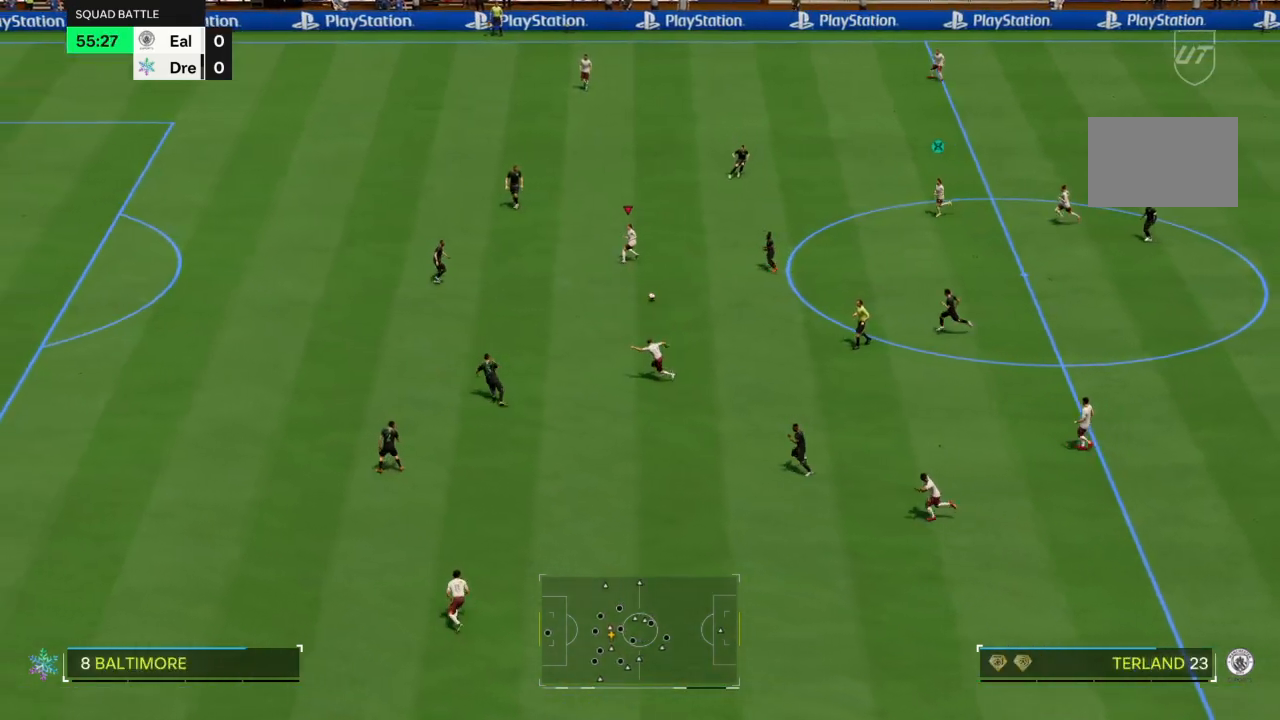
{"buttons": [], "left_stick": "up-left", "right_stick": "center", "events": [[200, "R2", "down"], [433, "R2", "up"]]}
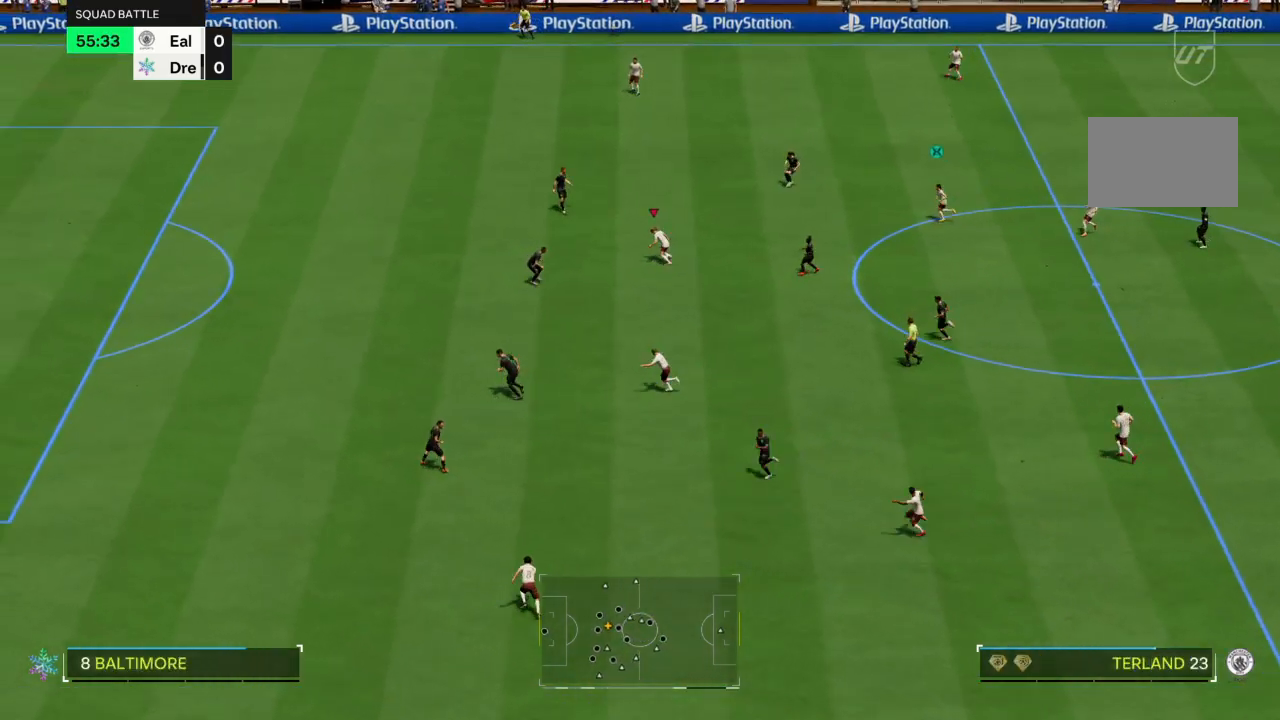
{"buttons": [], "left_stick": "up", "right_stick": "center", "events": [[33, "left_stick", "up"]]}
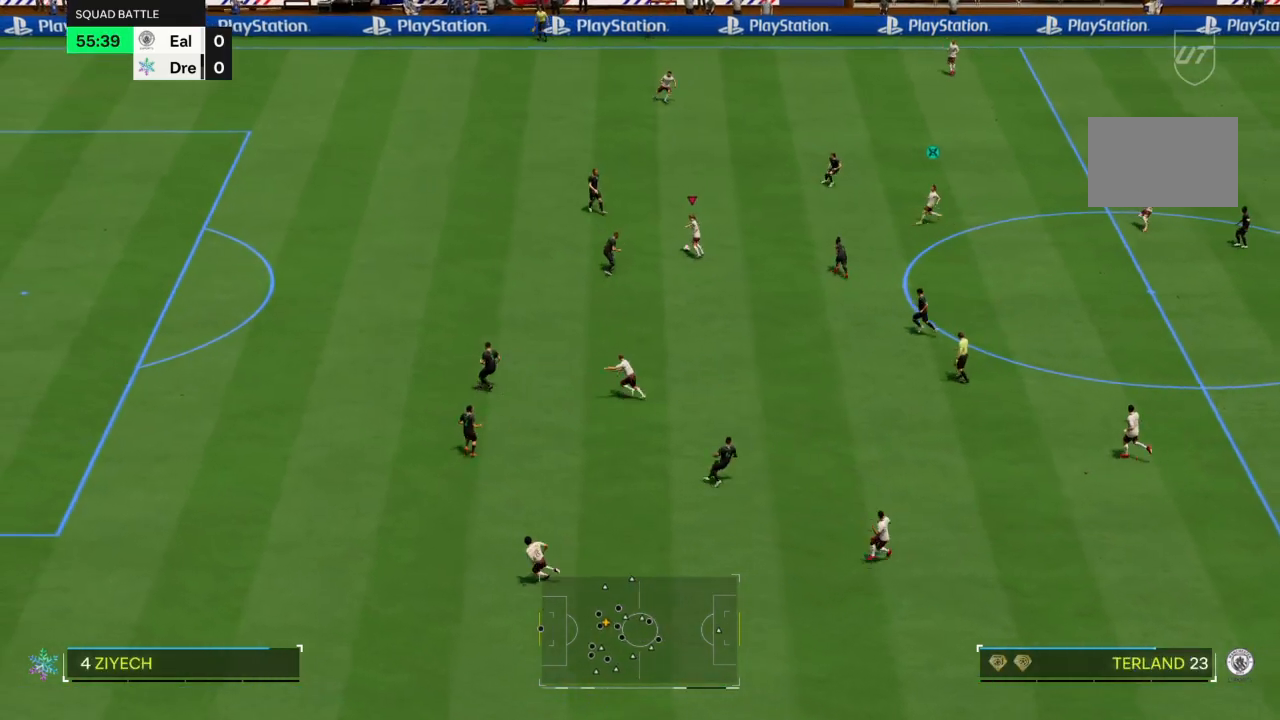
{"buttons": [], "left_stick": "right", "right_stick": "center", "events": [[233, "CROSS", "down"], [233, "left_stick", "up-right"], [333, "CROSS", "up"], [400, "left_stick", "right"]]}
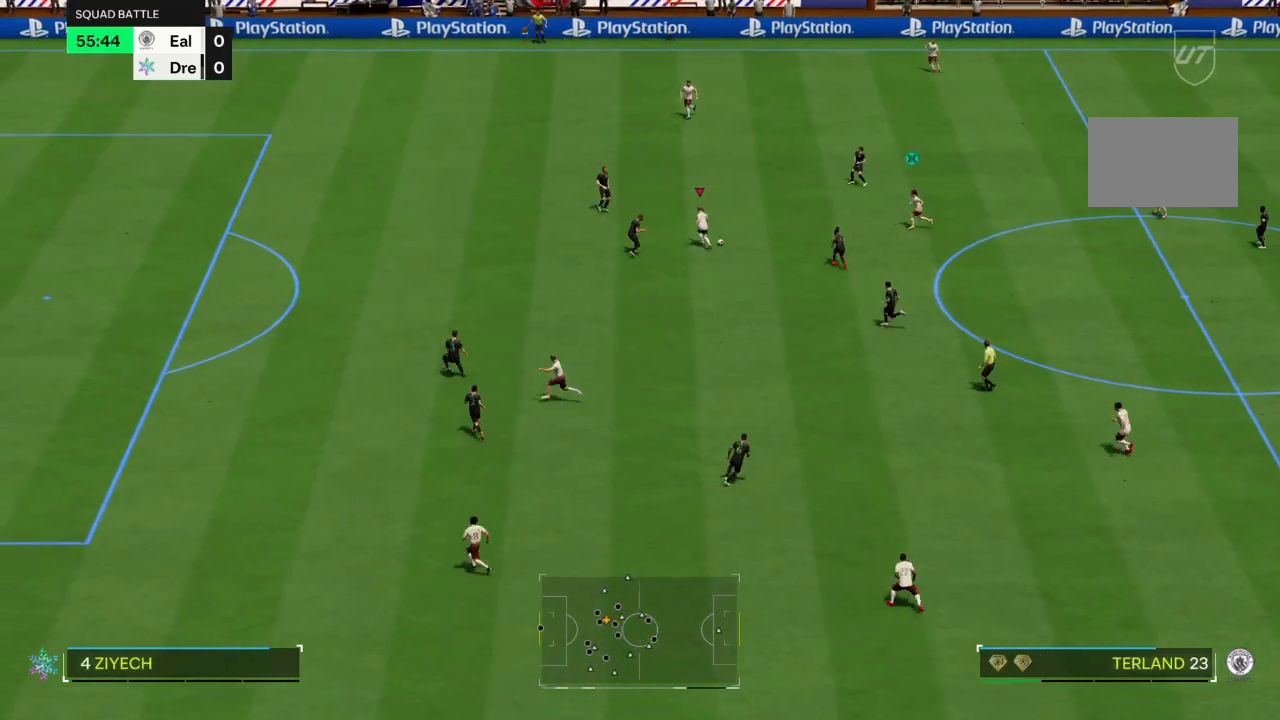
{"buttons": [], "left_stick": "down", "right_stick": "center", "events": [[33, "left_stick", "center"], [267, "left_stick", "left"], [367, "left_stick", "down-left"], [467, "left_stick", "down"]]}
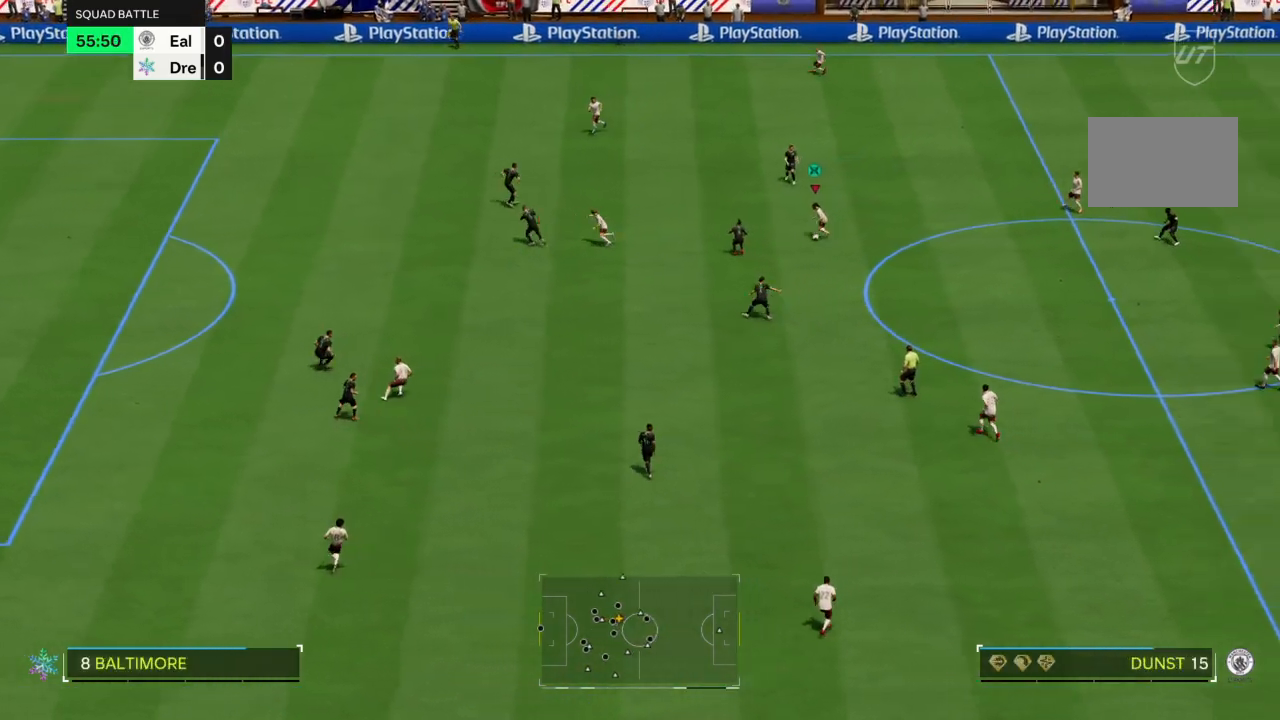
{"buttons": [], "left_stick": "down", "right_stick": "center", "events": [[133, "left_stick", "down-right"], [400, "CROSS", "down"], [433, "left_stick", "down"], [500, "CROSS", "up"]]}
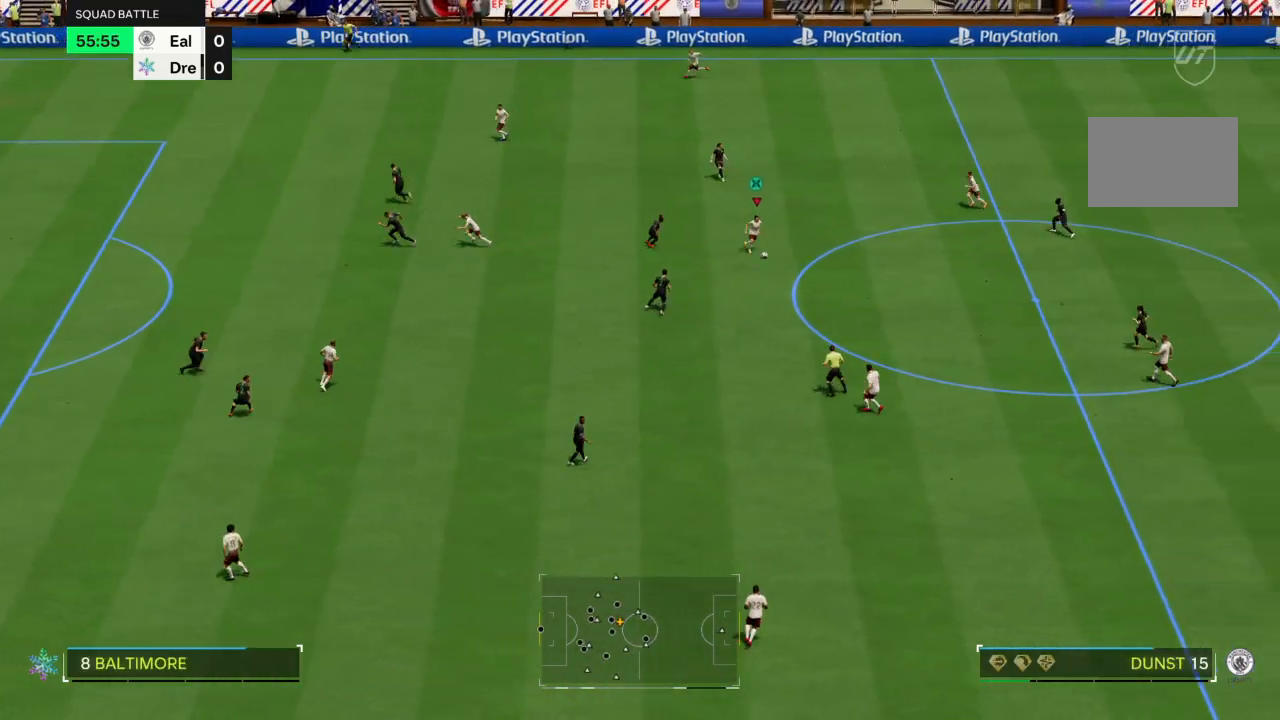
{"buttons": [], "left_stick": "down-left", "right_stick": "center", "events": [[500, "left_stick", "down-left"]]}
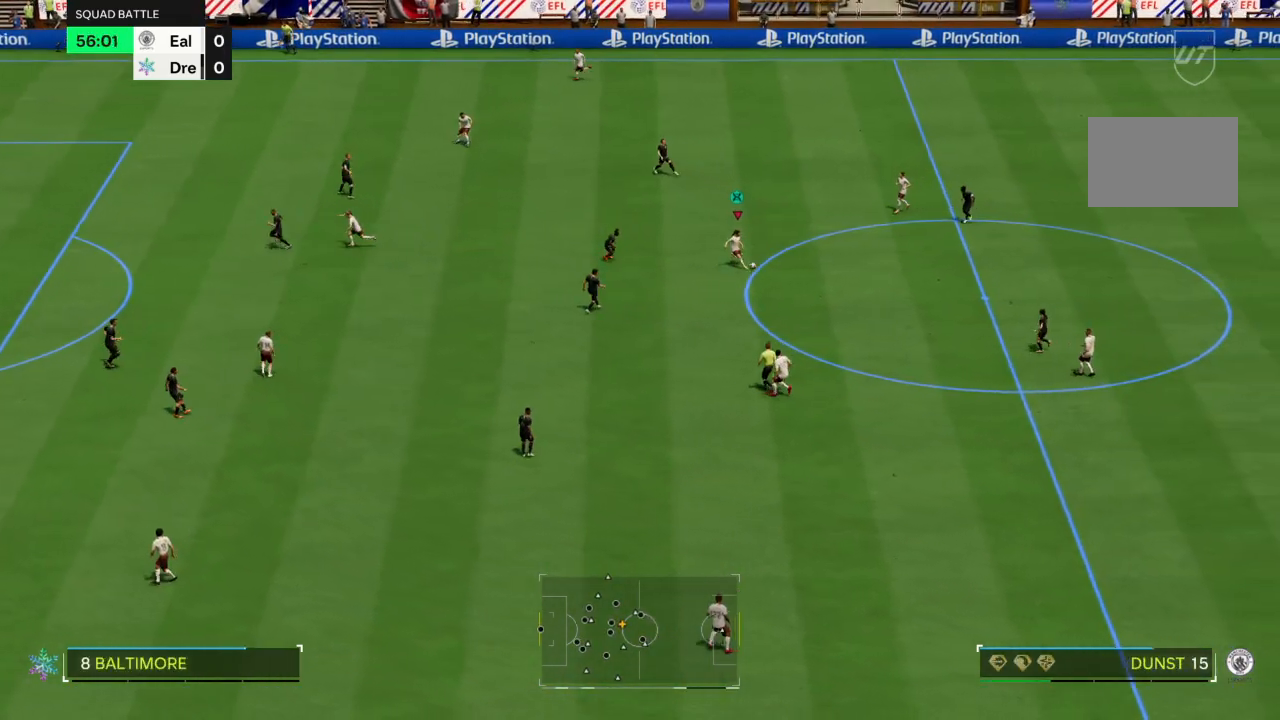
{"buttons": [], "left_stick": "down-left", "right_stick": "center", "events": []}
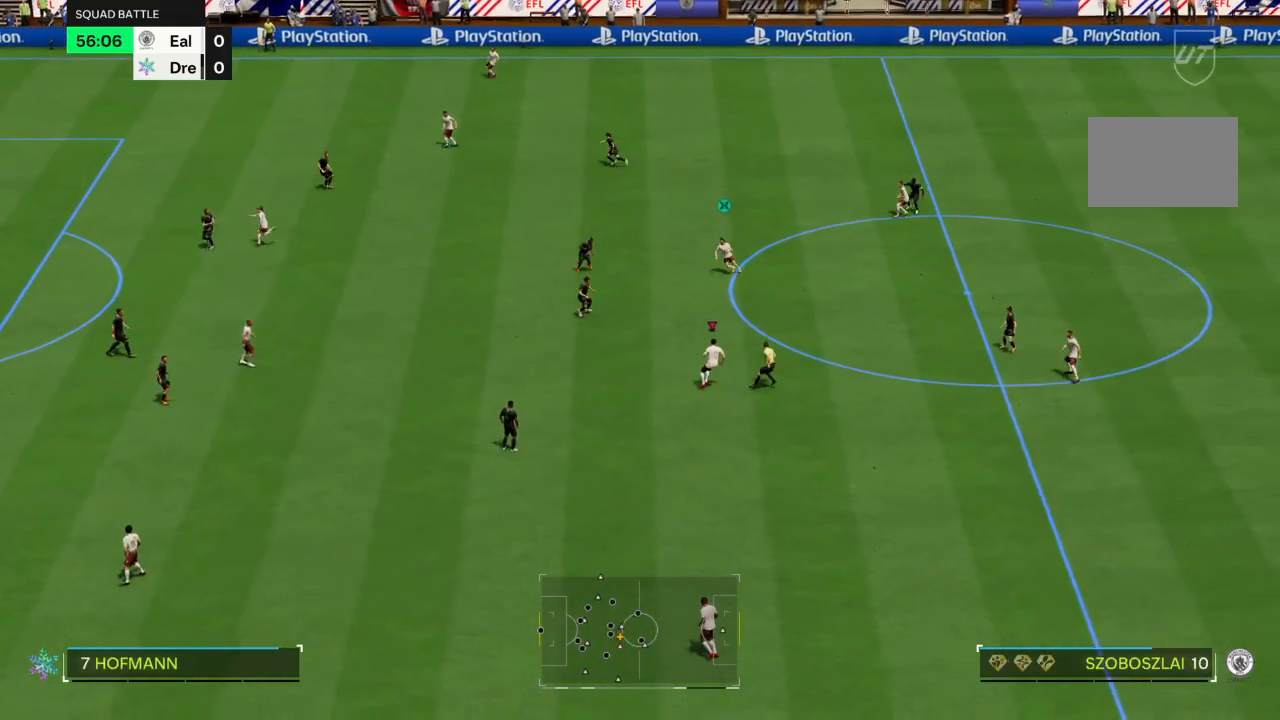
{"buttons": [], "left_stick": "left", "right_stick": "center", "events": [[100, "left_stick", "left"], [167, "CROSS", "down"], [267, "CROSS", "up"], [334, "CROSS", "down"], [400, "CROSS", "up"]]}
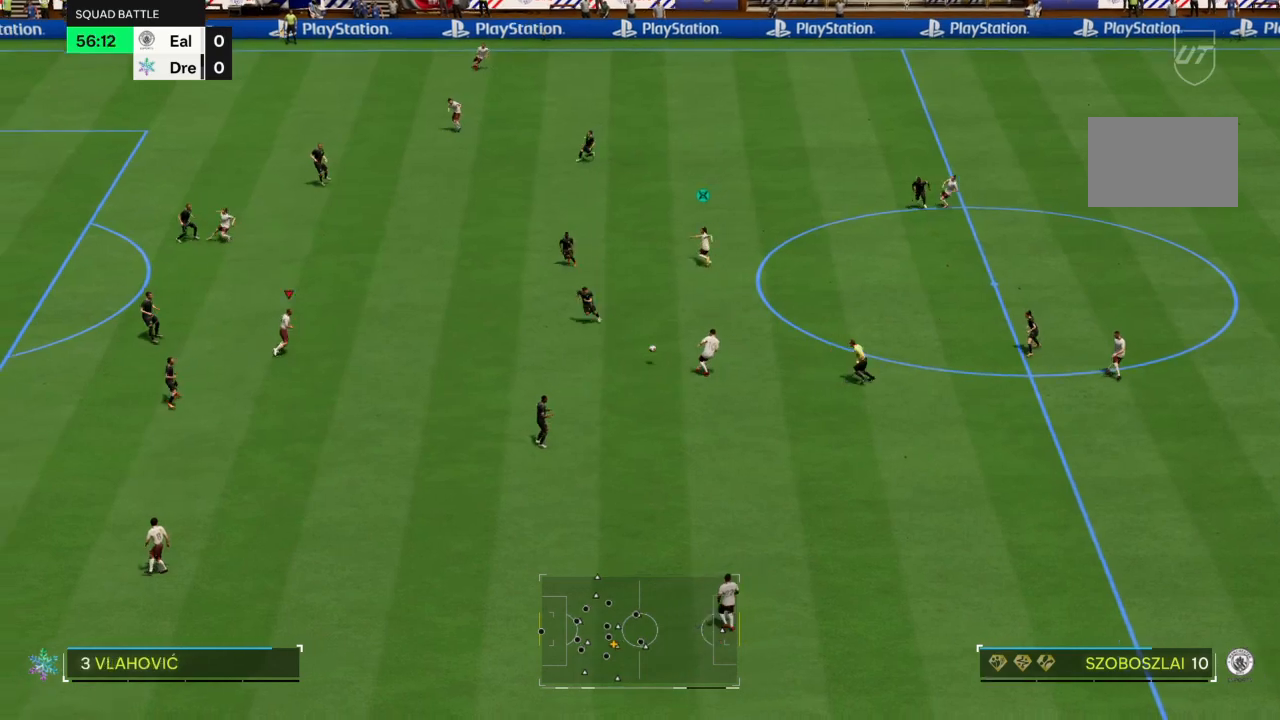
{"buttons": [], "left_stick": "up-left", "right_stick": "center", "events": [[300, "left_stick", "up-left"]]}
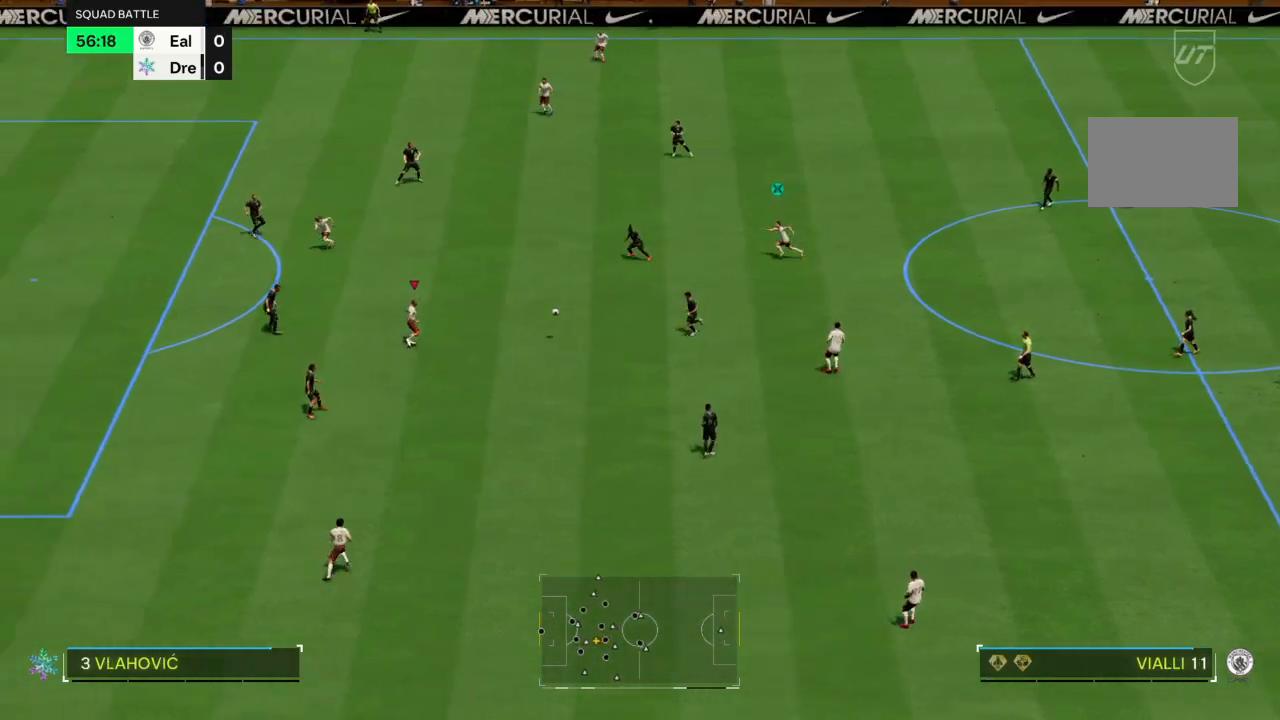
{"buttons": [], "left_stick": "left", "right_stick": "center", "events": [[66, "CROSS", "down"], [200, "CROSS", "up"], [433, "left_stick", "left"]]}
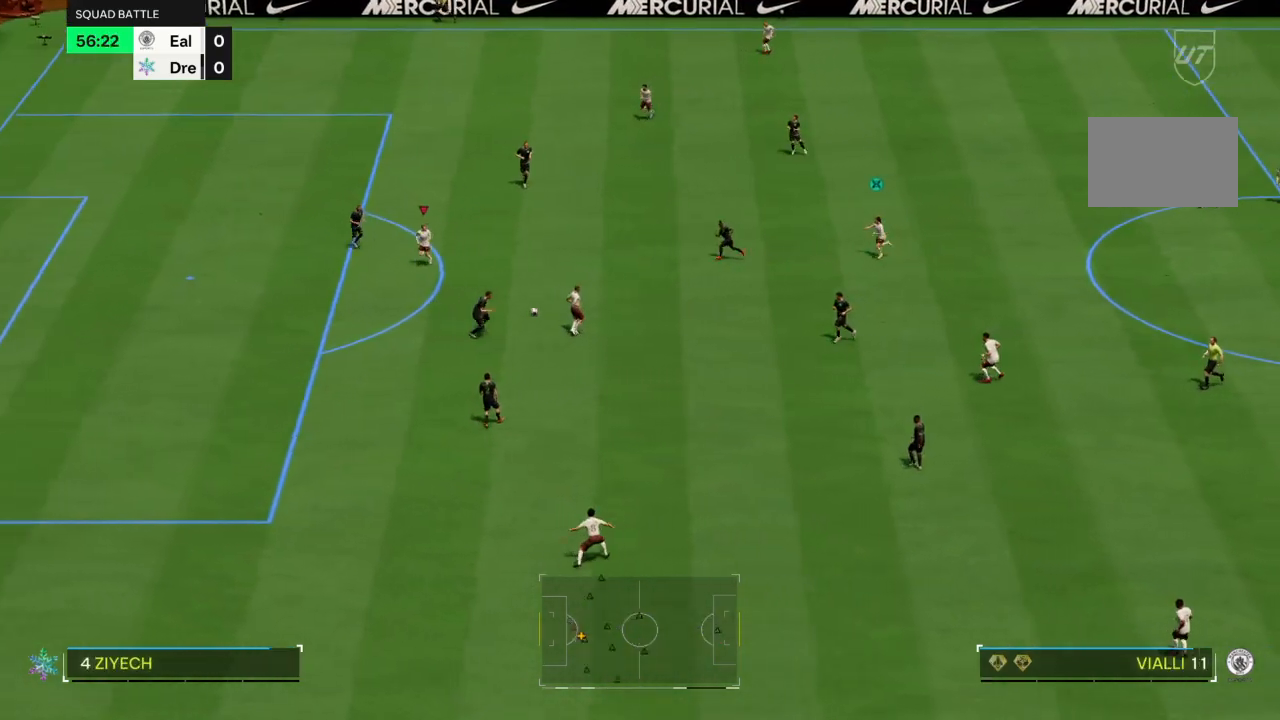
{"buttons": ["R2"], "left_stick": "down-left", "right_stick": "center", "events": [[67, "left_stick", "down-left"], [200, "left_stick", "down"], [367, "R2", "down"], [367, "left_stick", "down-left"]]}
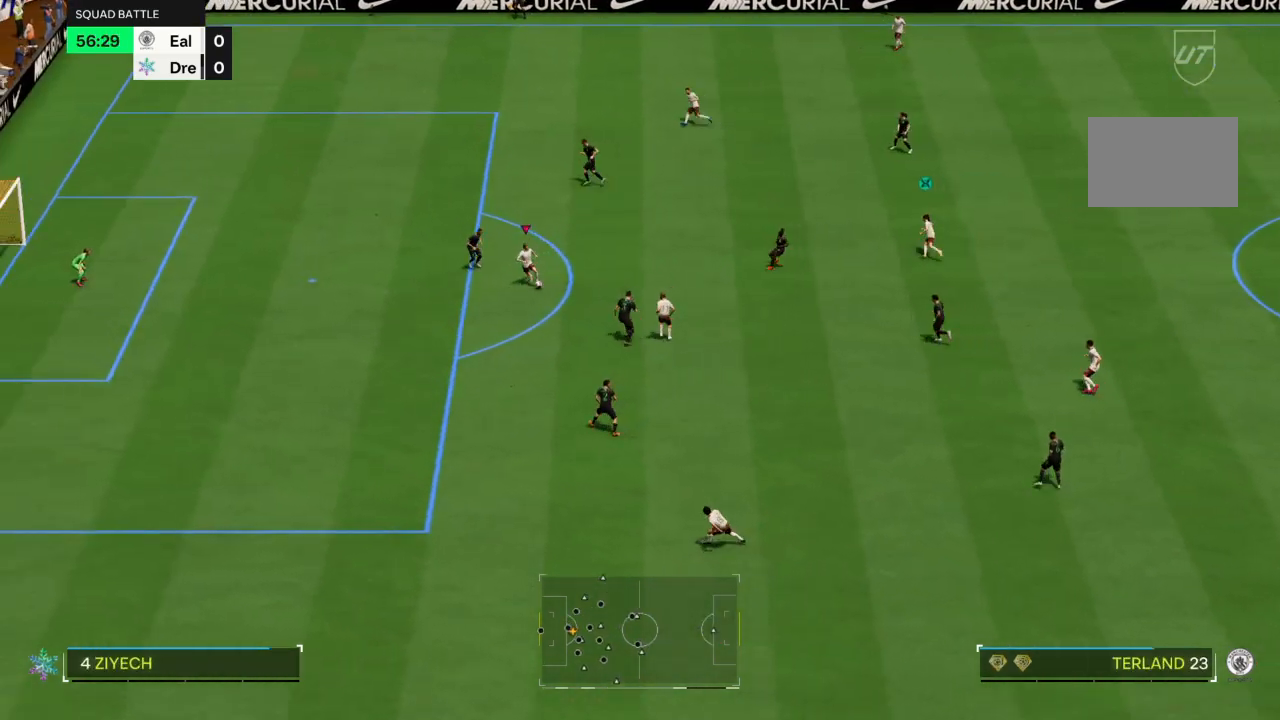
{"buttons": ["R2"], "left_stick": "down-left", "right_stick": "center", "events": []}
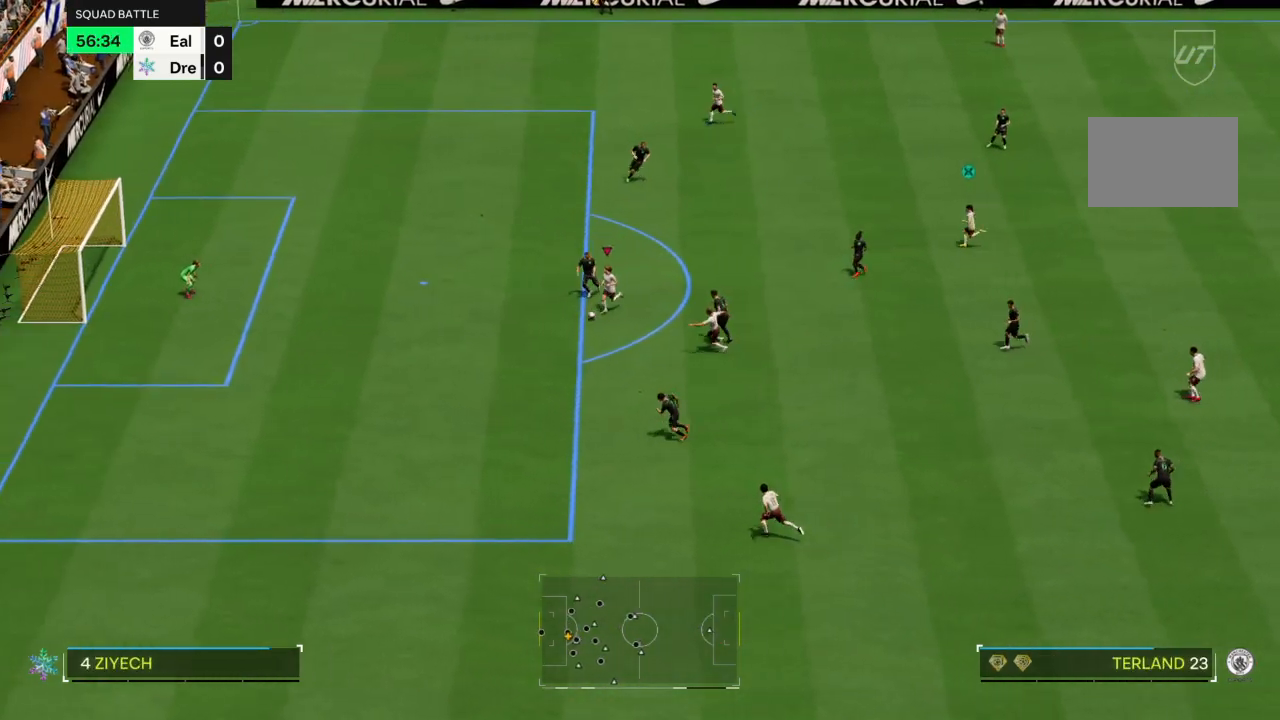
{"buttons": ["R2"], "left_stick": "down-left", "right_stick": "center", "events": []}
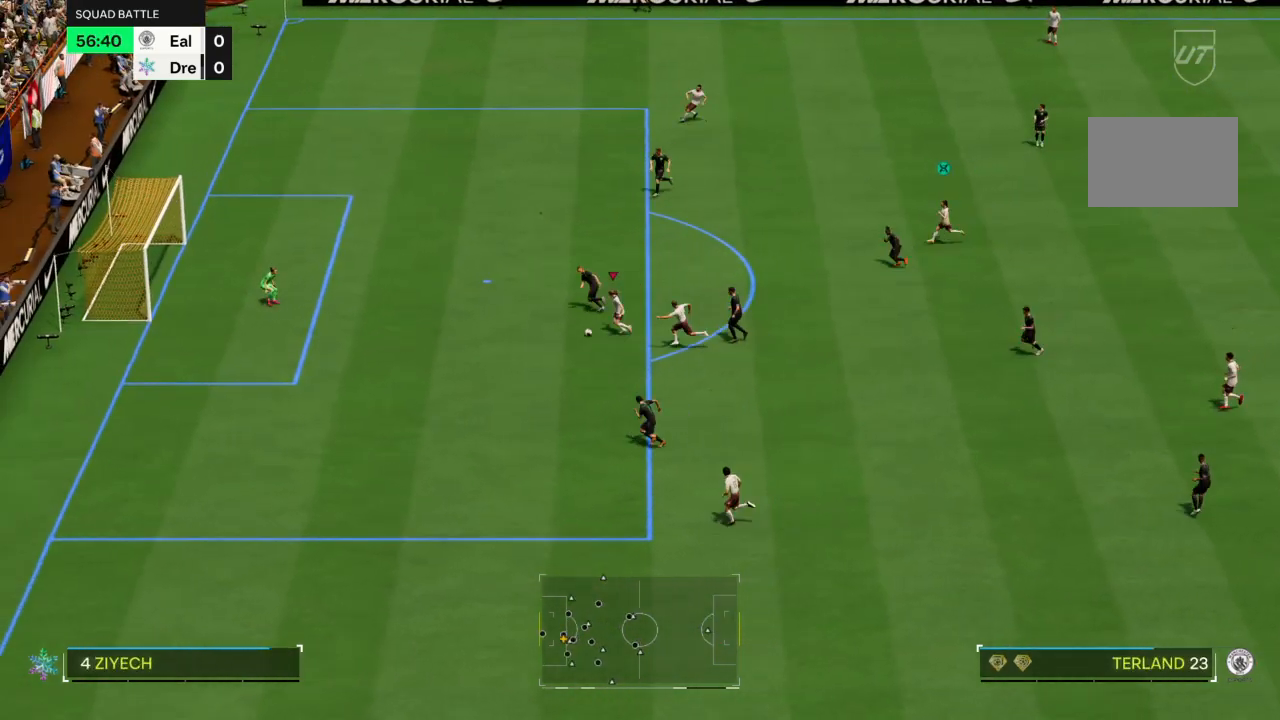
{"buttons": [], "left_stick": "up-right", "right_stick": "center", "events": [[300, "R2", "up"], [333, "CIRCLE", "down"], [333, "left_stick", "up-right"], [367, "R1", "down"], [500, "CIRCLE", "up"], [500, "R1", "up"]]}
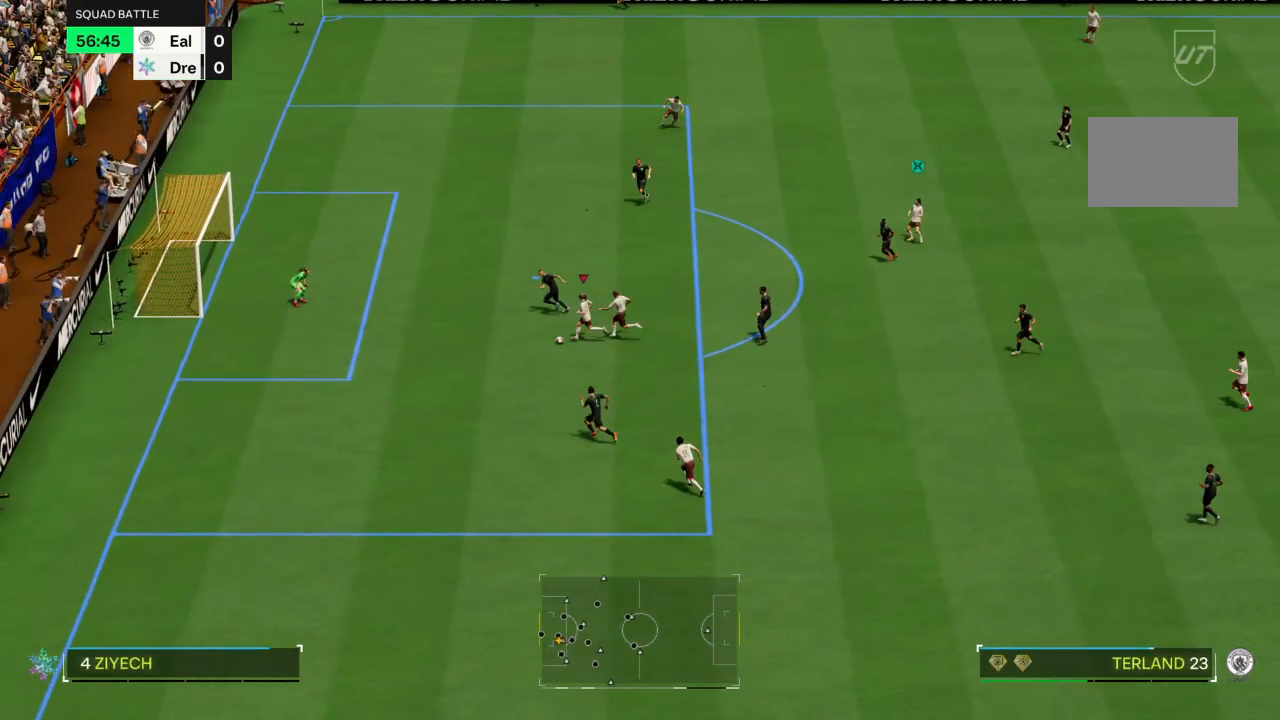
{"buttons": [], "left_stick": "up-right", "right_stick": "center", "events": []}
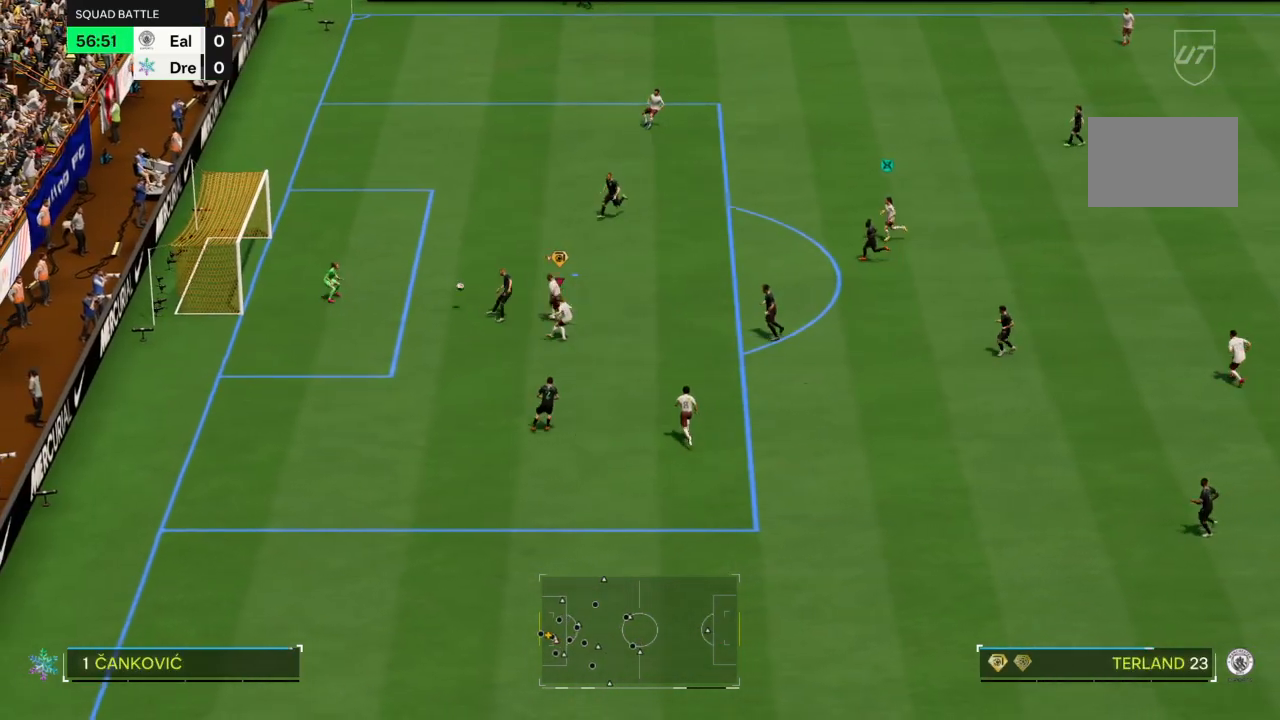
{"buttons": [], "left_stick": "right", "right_stick": "center", "events": [[333, "left_stick", "right"]]}
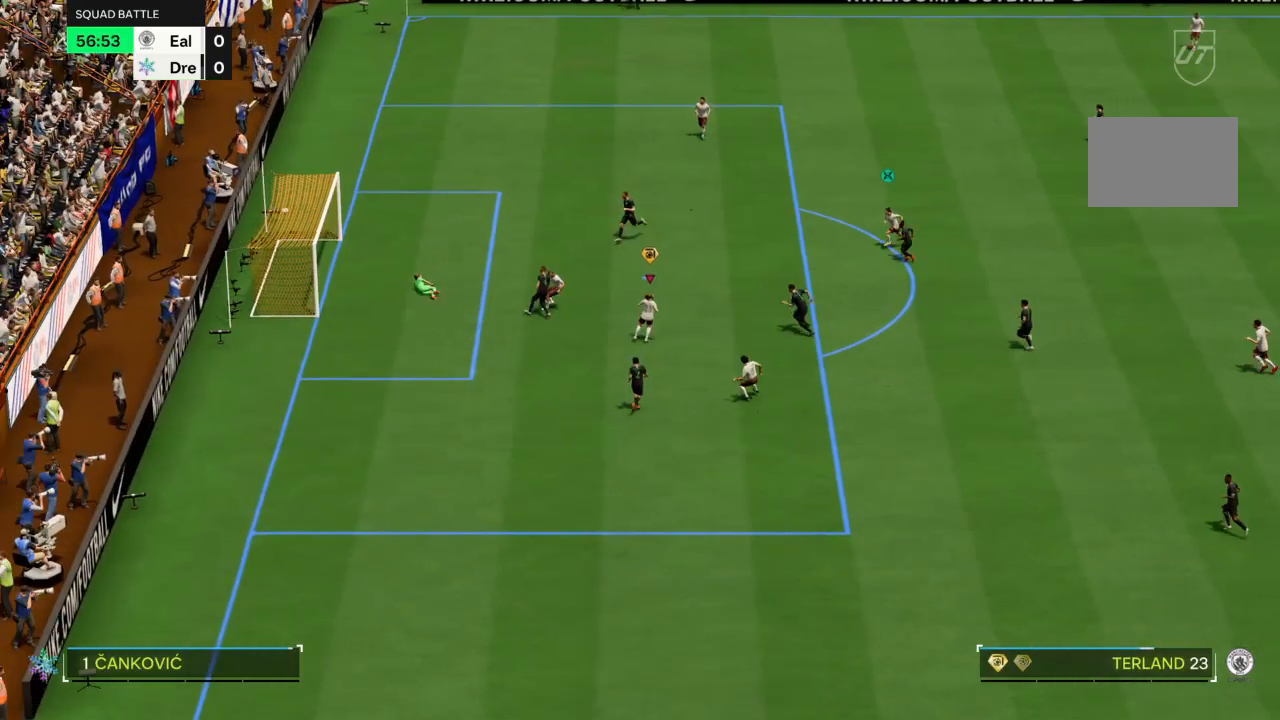
{"buttons": [], "left_stick": "right", "right_stick": "center", "events": []}
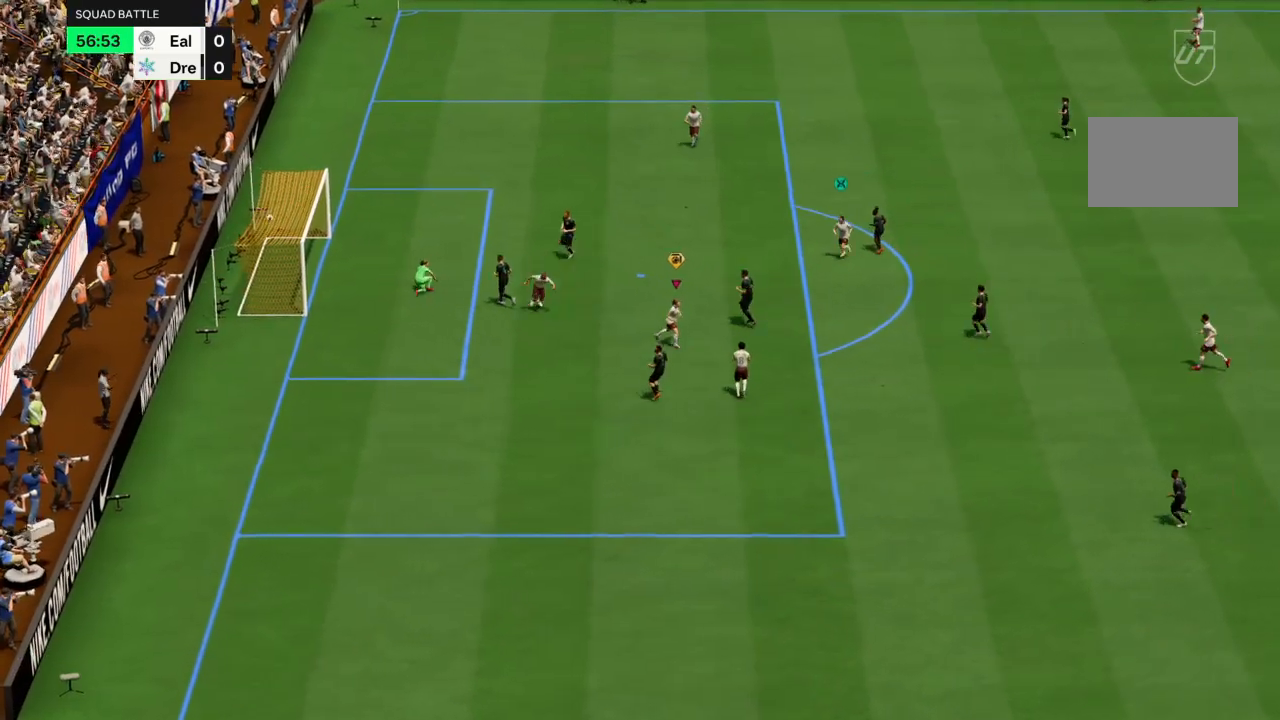
{"buttons": [], "left_stick": "right", "right_stick": "center", "events": []}
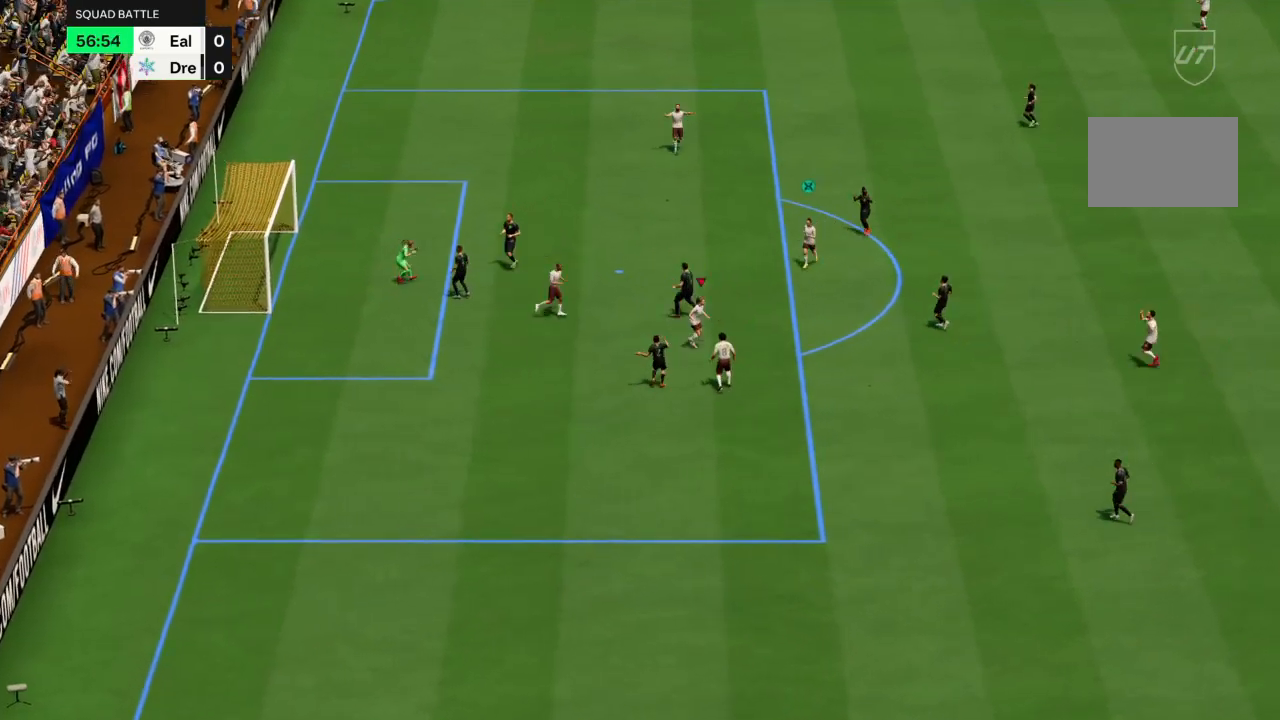
{"buttons": [], "left_stick": "center", "right_stick": "center", "events": [[100, "left_stick", "center"]]}
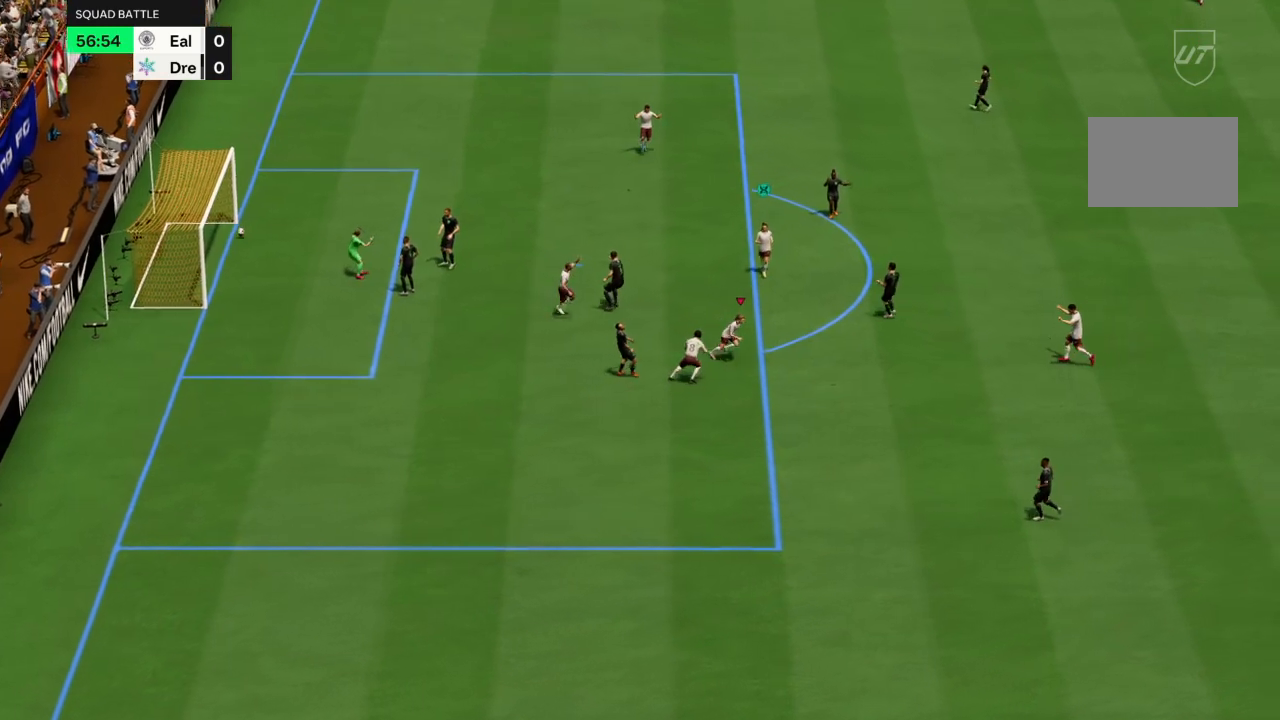
{"buttons": [], "left_stick": "center", "right_stick": "center", "events": []}
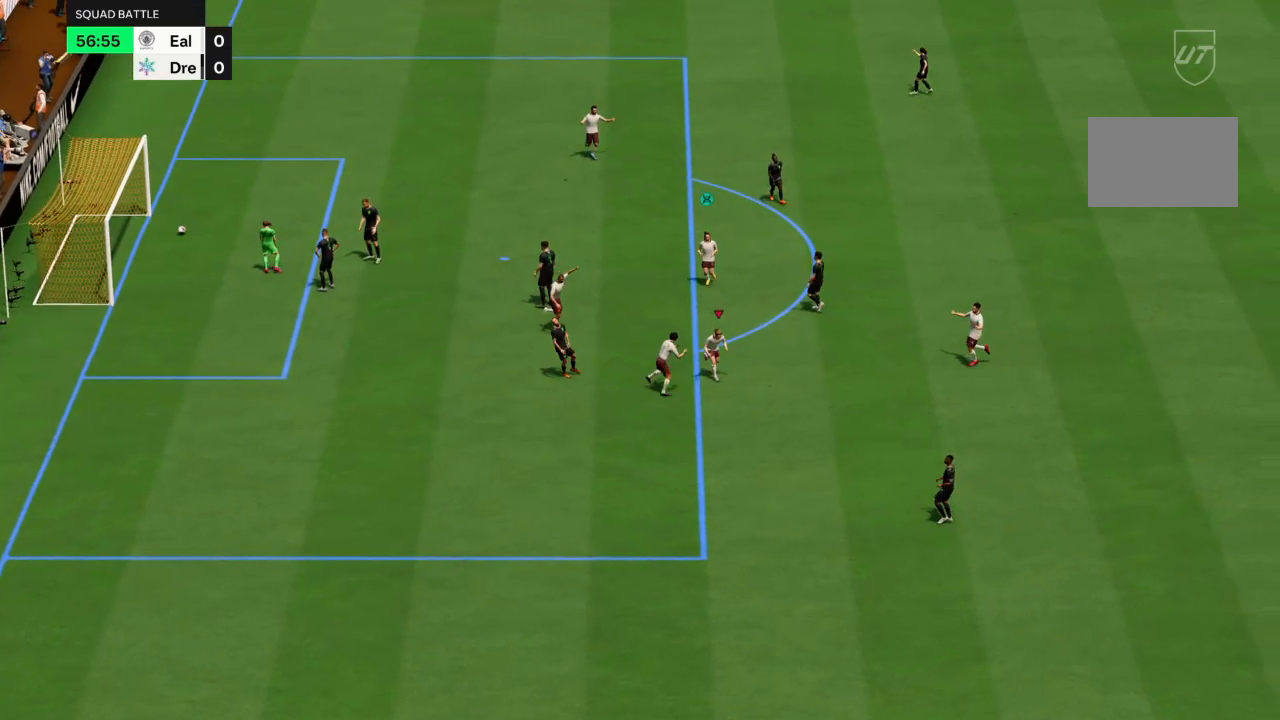
{"buttons": [], "left_stick": "center", "right_stick": "center", "events": []}
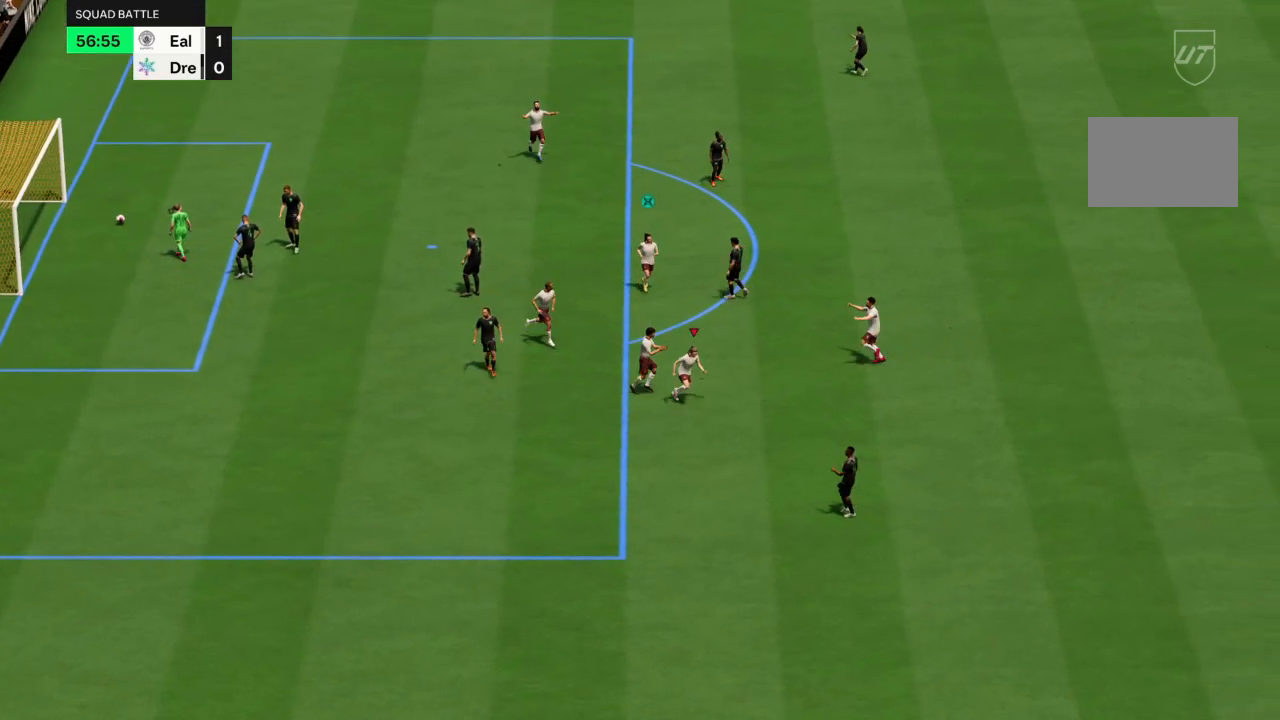
{"buttons": [], "left_stick": "center", "right_stick": "center", "events": []}
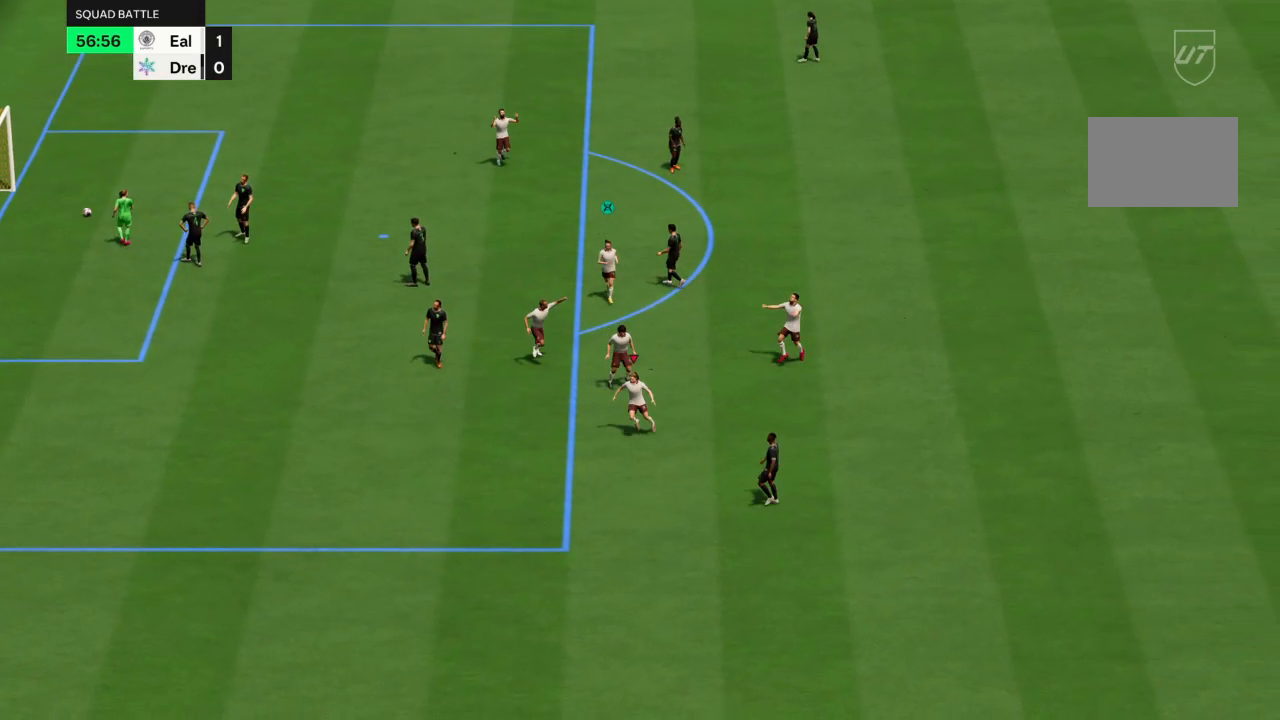
{"buttons": [], "left_stick": "center", "right_stick": "center", "events": []}
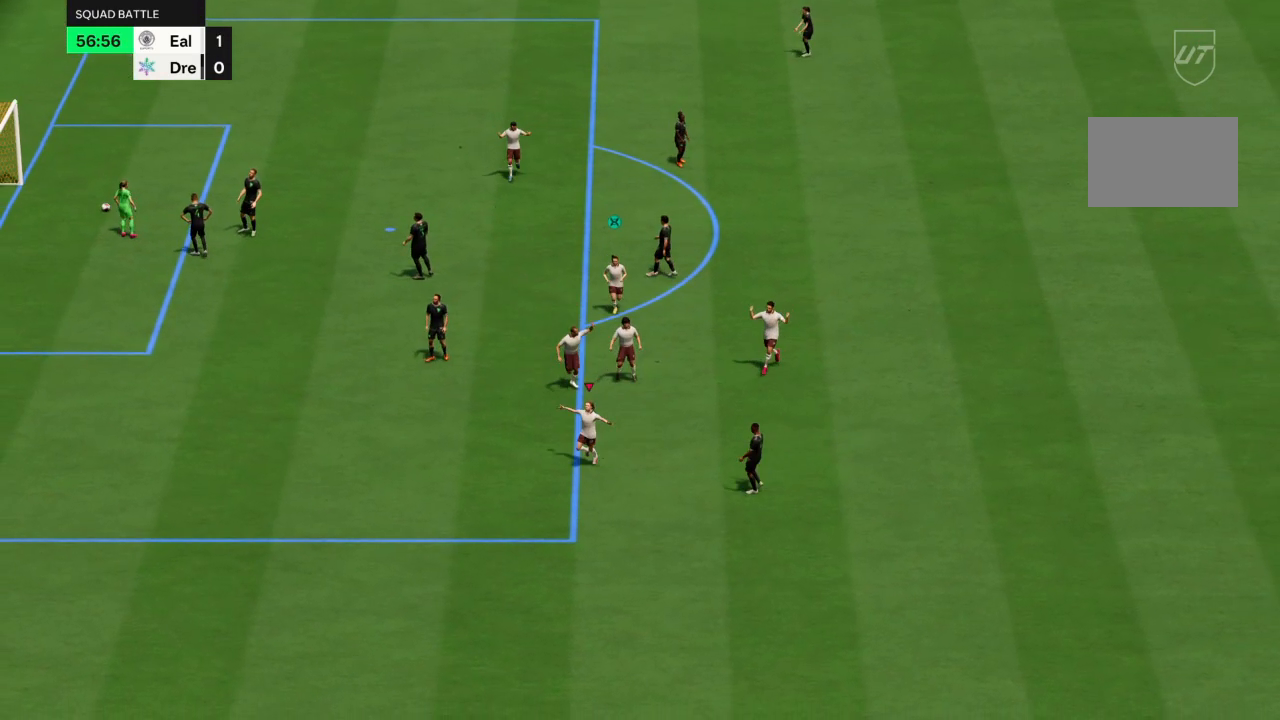
{"buttons": [], "left_stick": "center", "right_stick": "center", "events": []}